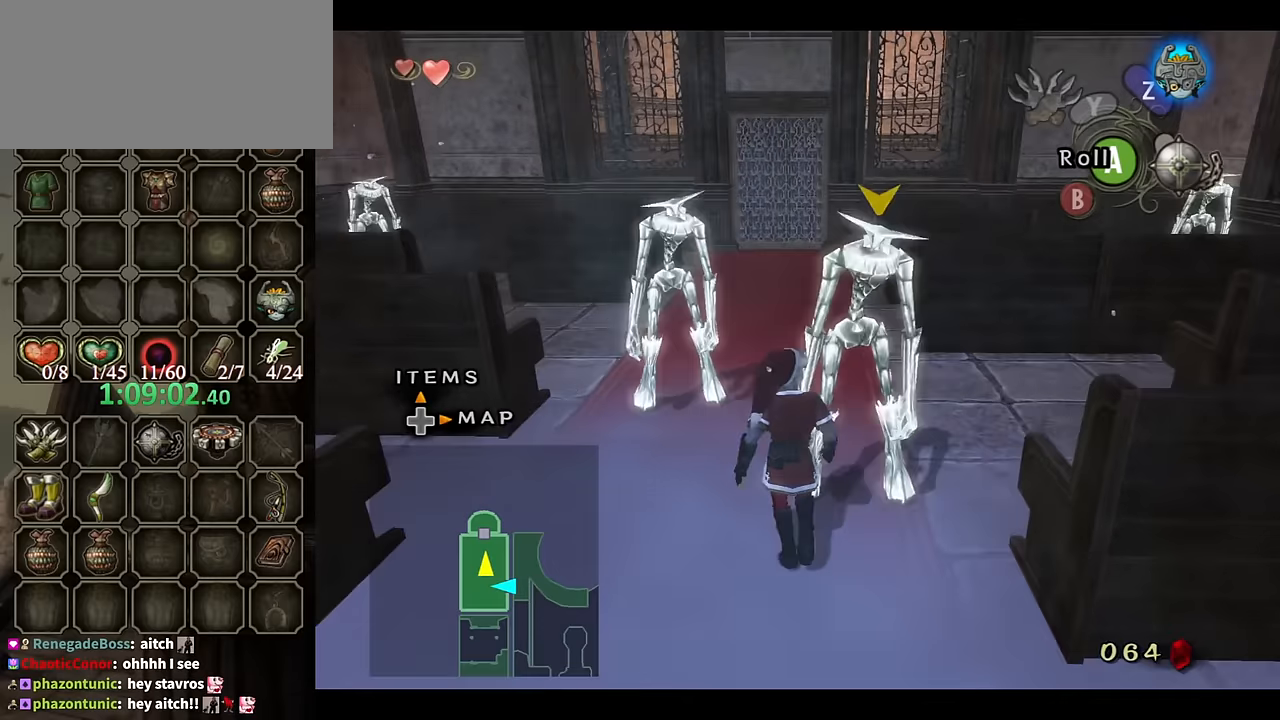
Gameplay with a controller (Nintendo layout); each line is a JSON object with the inputs held at the frame after it. "events" lists button and stick changes between this image and that frame as [ms after this image, input, new state], when the widget could be followed in between. Not read: L3 R3.
{"buttons": [], "left_stick": "up", "right_stick": "center", "events": [[33, "L1", "up"], [66, "X", "up"], [200, "X", "down"], [333, "X", "up"], [433, "X", "down"], [500, "X", "up"]]}
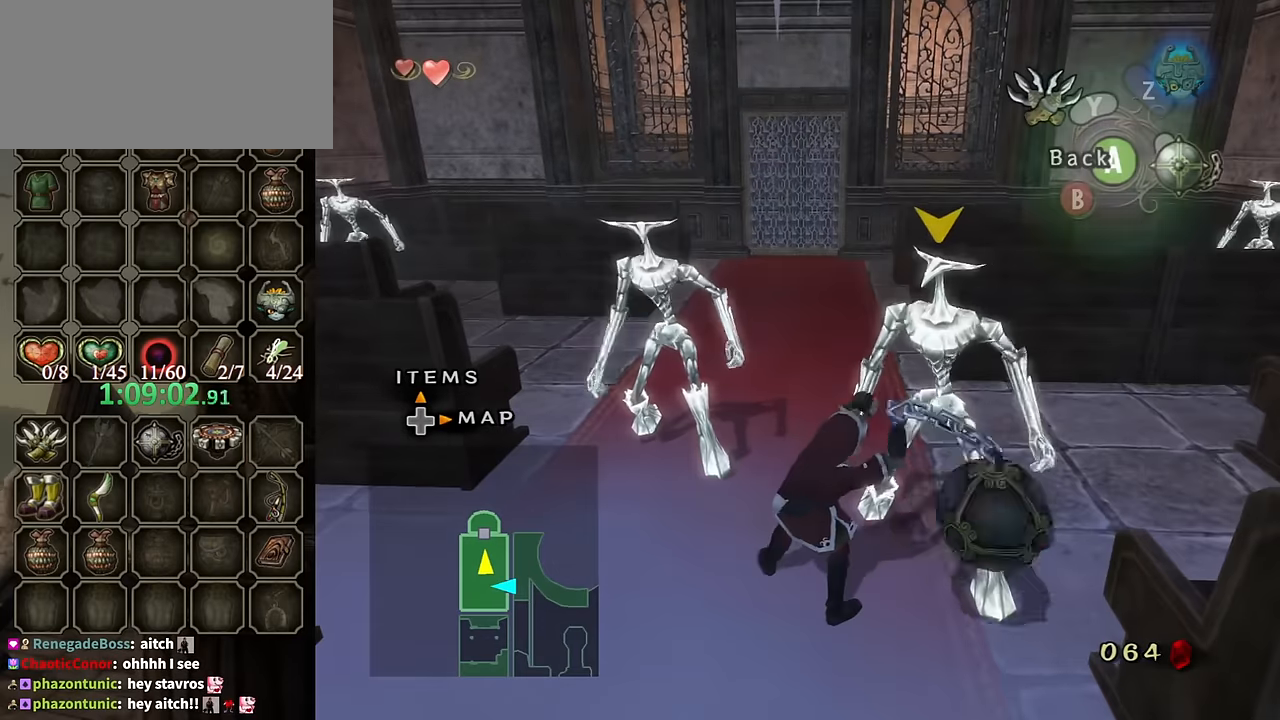
{"buttons": [], "left_stick": "up", "right_stick": "center", "events": [[33, "X", "down"], [100, "X", "up"]]}
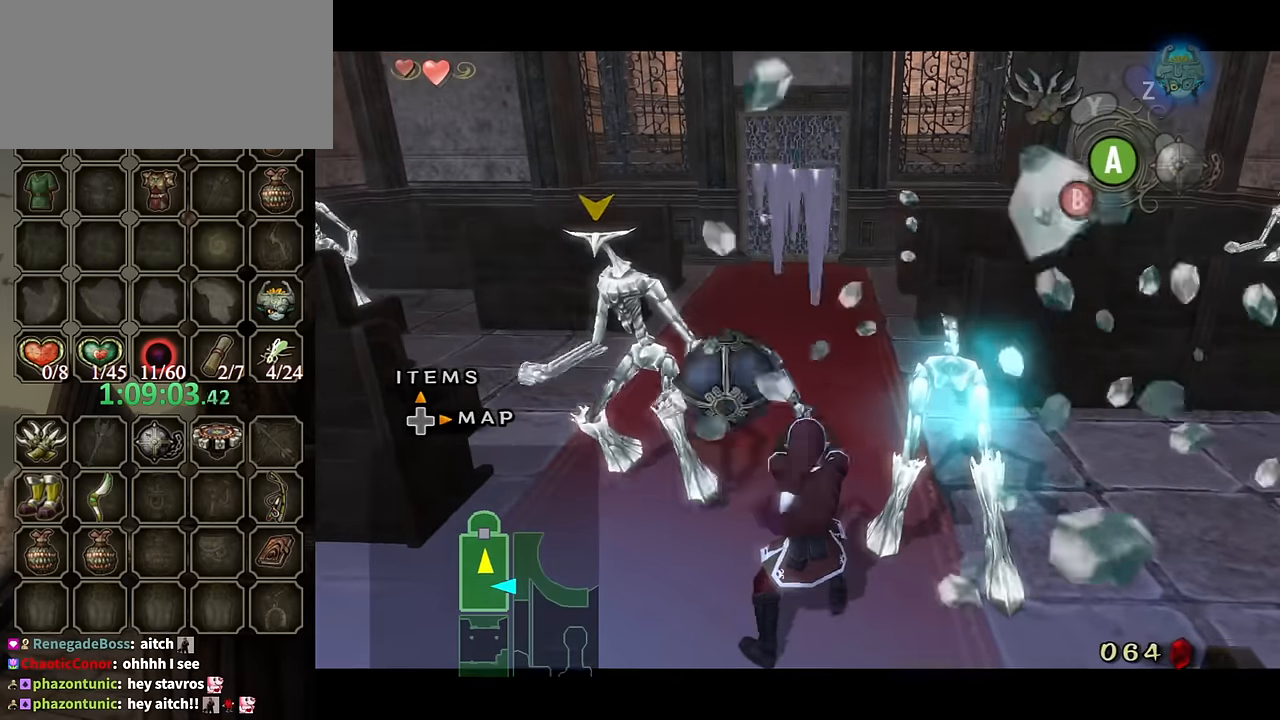
{"buttons": [], "left_stick": "up", "right_stick": "center", "events": []}
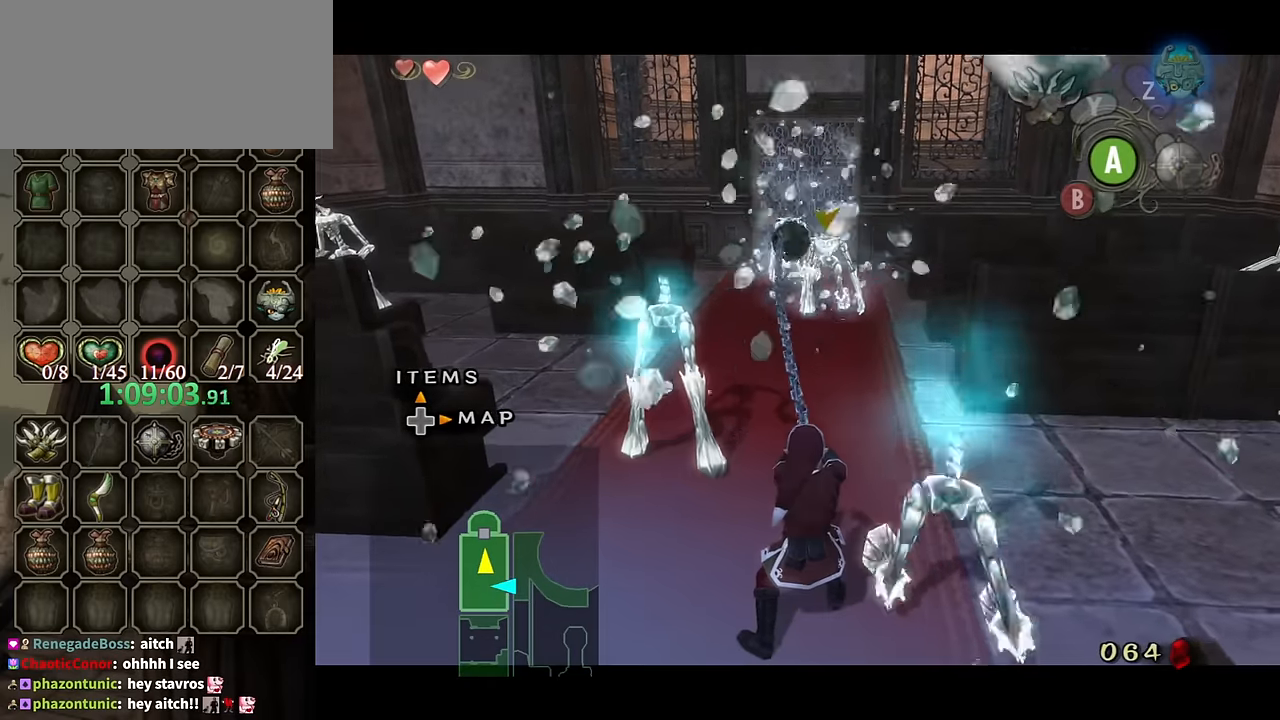
{"buttons": [], "left_stick": "center", "right_stick": "down-right", "events": [[433, "left_stick", "center"], [500, "right_stick", "down-right"]]}
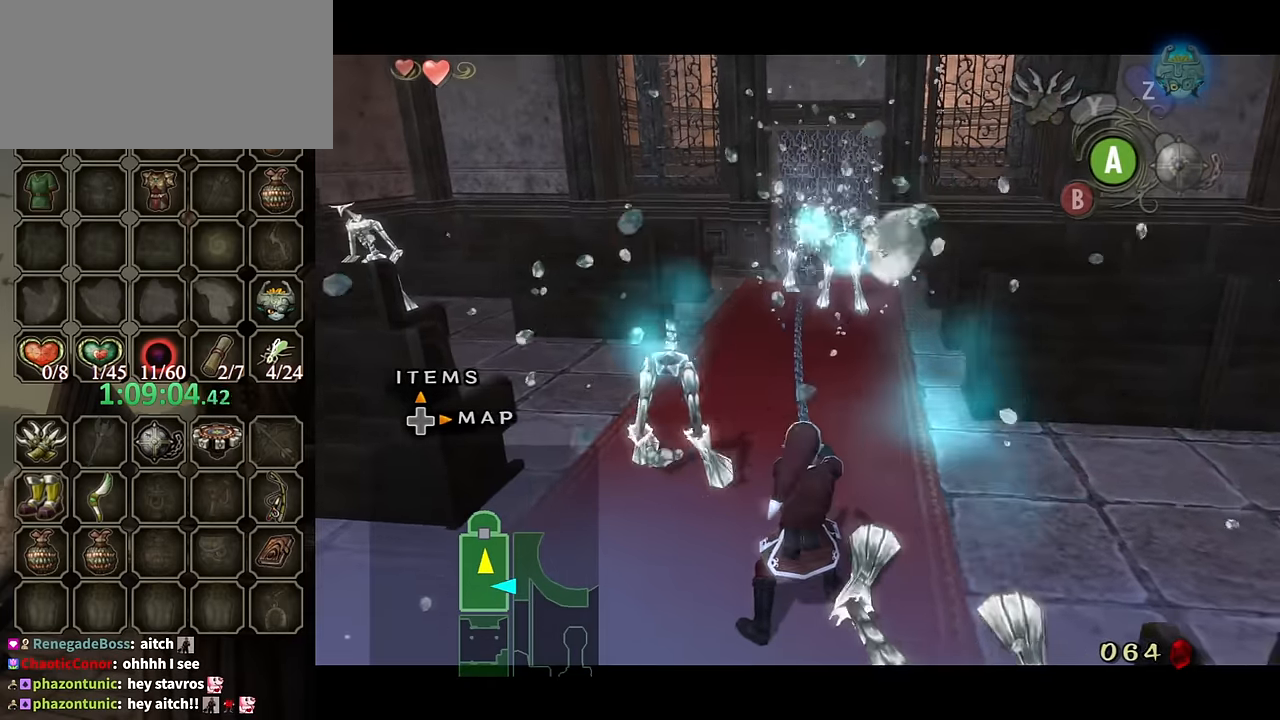
{"buttons": [], "left_stick": "center", "right_stick": "right", "events": [[300, "right_stick", "center"], [433, "right_stick", "right"]]}
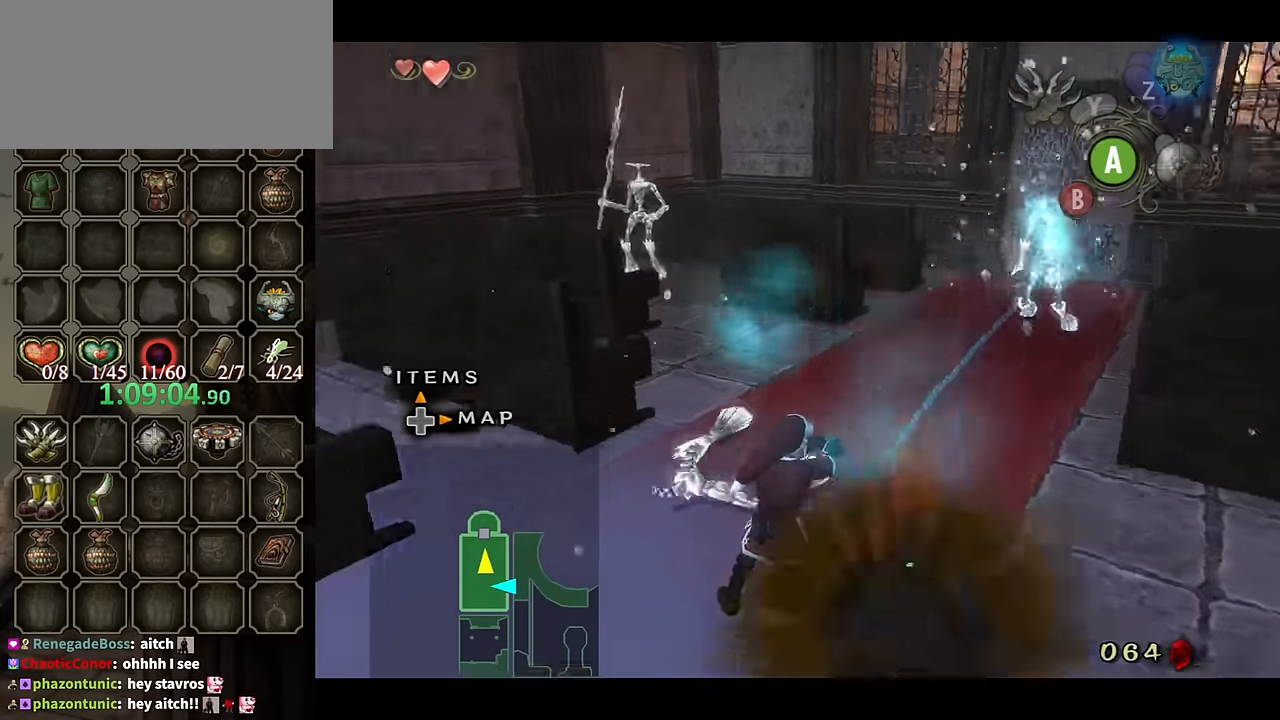
{"buttons": [], "left_stick": "up", "right_stick": "right", "events": [[33, "right_stick", "center"], [133, "left_stick", "up"], [500, "right_stick", "right"]]}
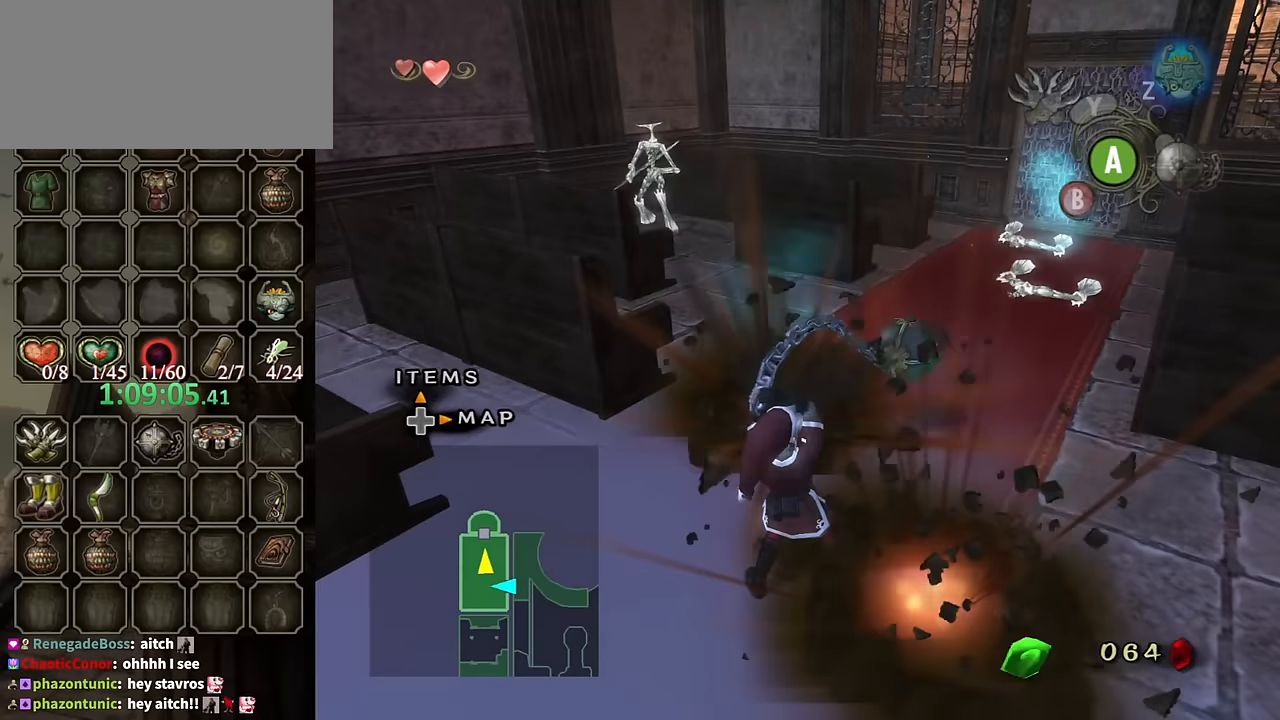
{"buttons": [], "left_stick": "up", "right_stick": "center", "events": [[66, "right_stick", "down-right"], [200, "right_stick", "center"]]}
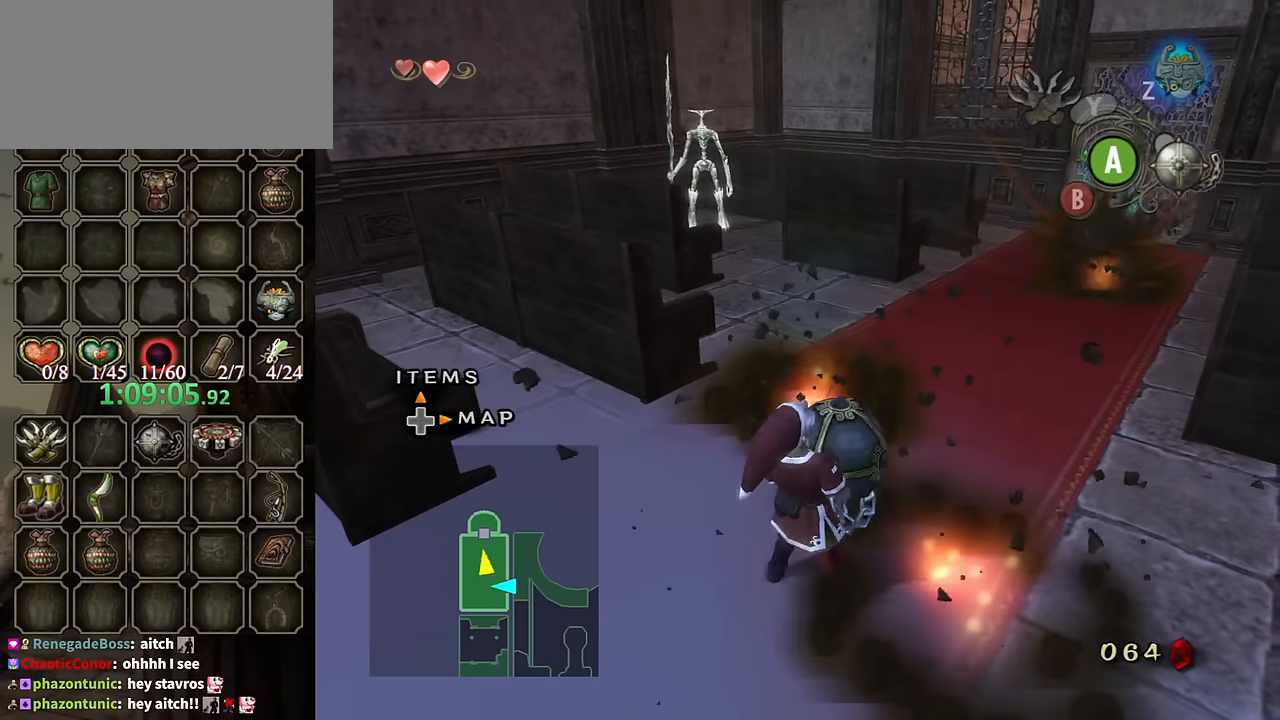
{"buttons": [], "left_stick": "up", "right_stick": "center", "events": []}
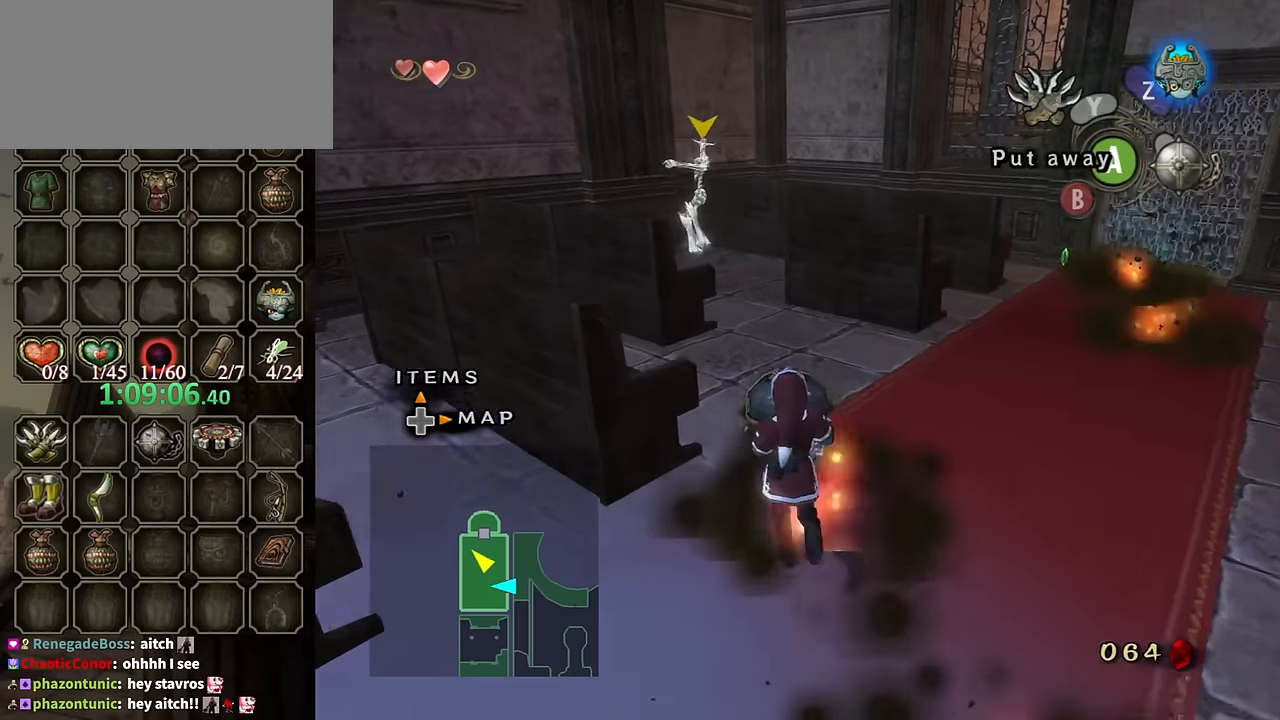
{"buttons": ["L1"], "left_stick": "center", "right_stick": "center", "events": [[266, "L1", "down"], [366, "left_stick", "center"]]}
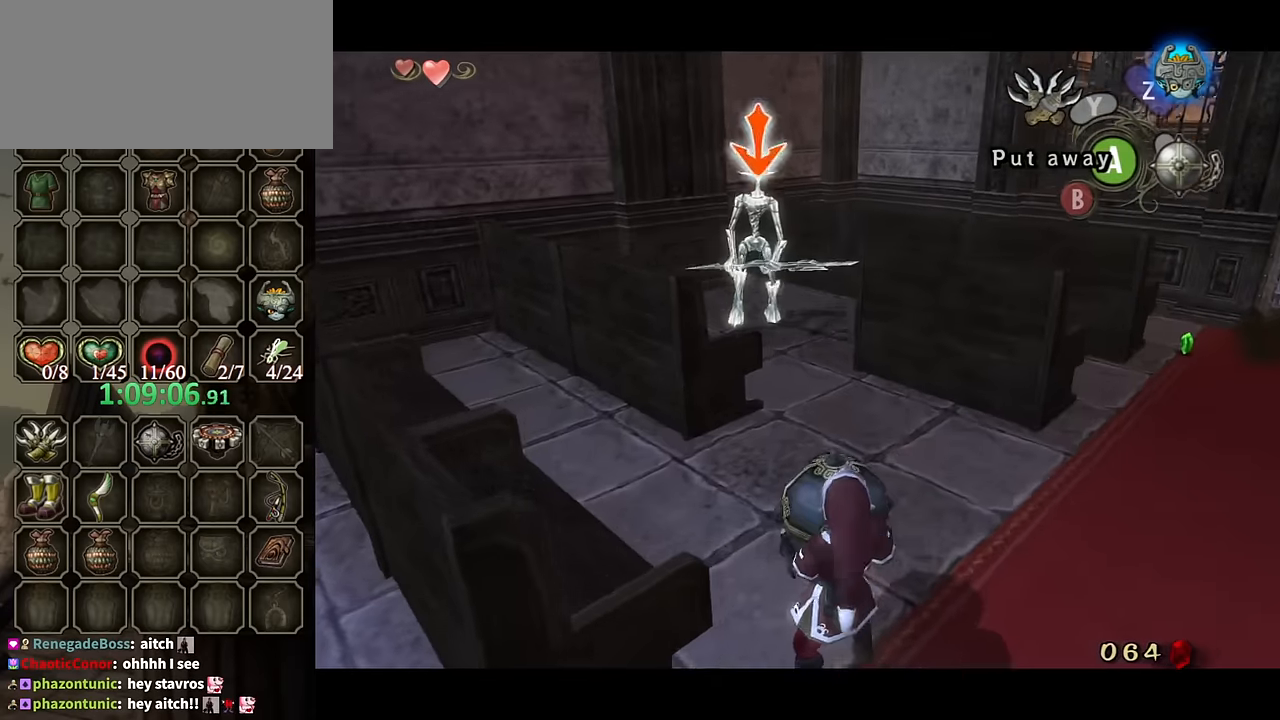
{"buttons": ["X", "L1"], "left_stick": "down", "right_stick": "center", "events": [[33, "left_stick", "down"], [100, "left_stick", "center"], [333, "left_stick", "down"], [500, "X", "down"]]}
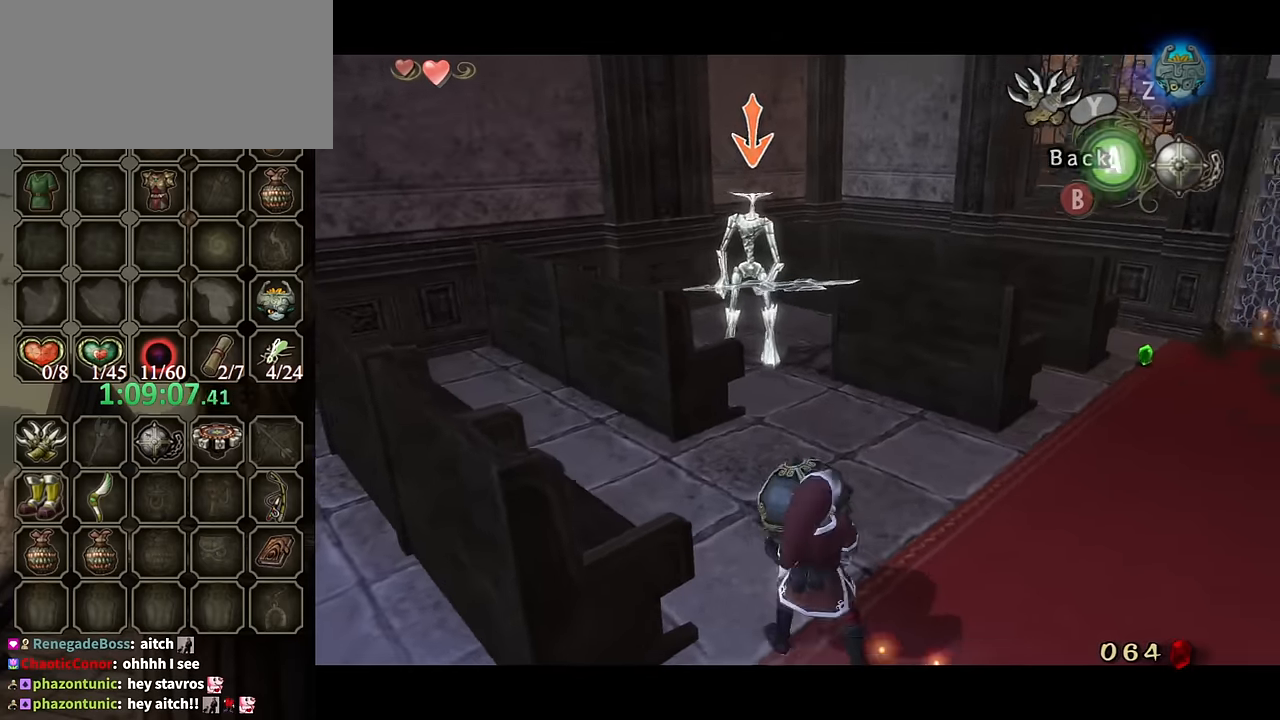
{"buttons": ["L1"], "left_stick": "center", "right_stick": "center", "events": [[33, "X", "up"], [100, "X", "down"], [166, "X", "up"], [200, "X", "down"], [300, "X", "up"], [400, "left_stick", "down-right"], [500, "left_stick", "center"]]}
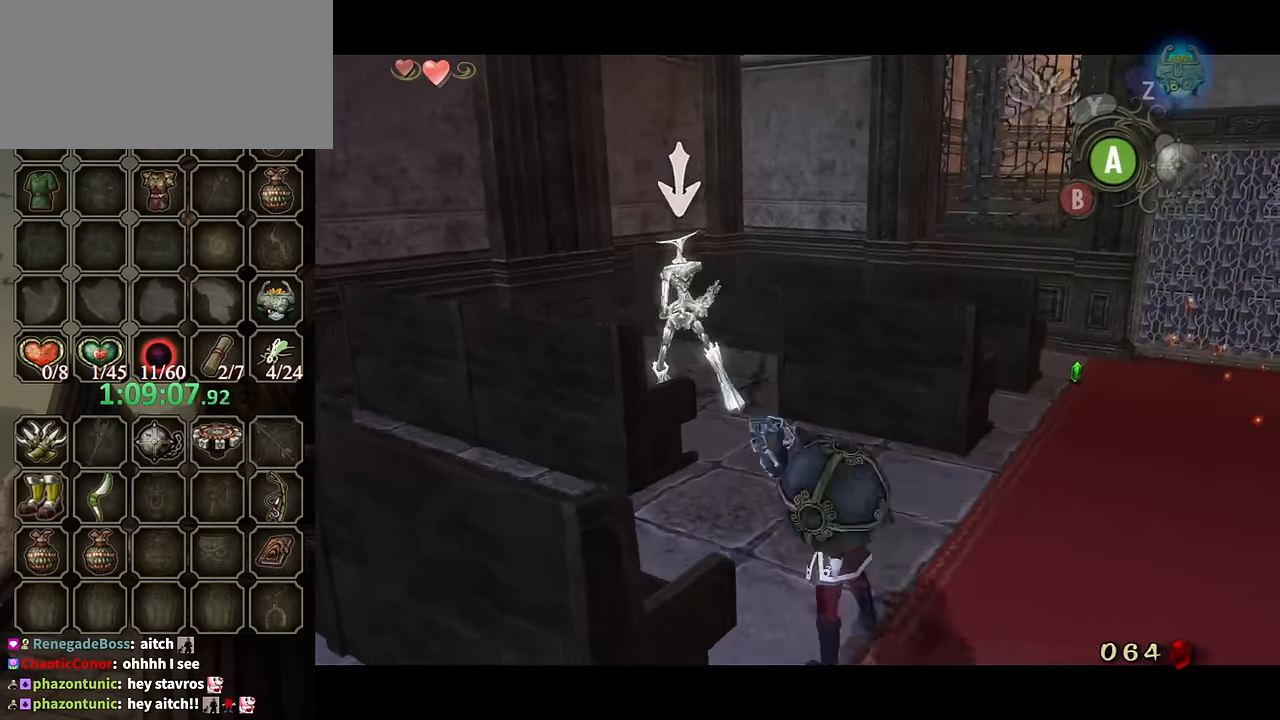
{"buttons": [], "left_stick": "center", "right_stick": "left", "events": [[200, "L1", "up"], [233, "right_stick", "left"]]}
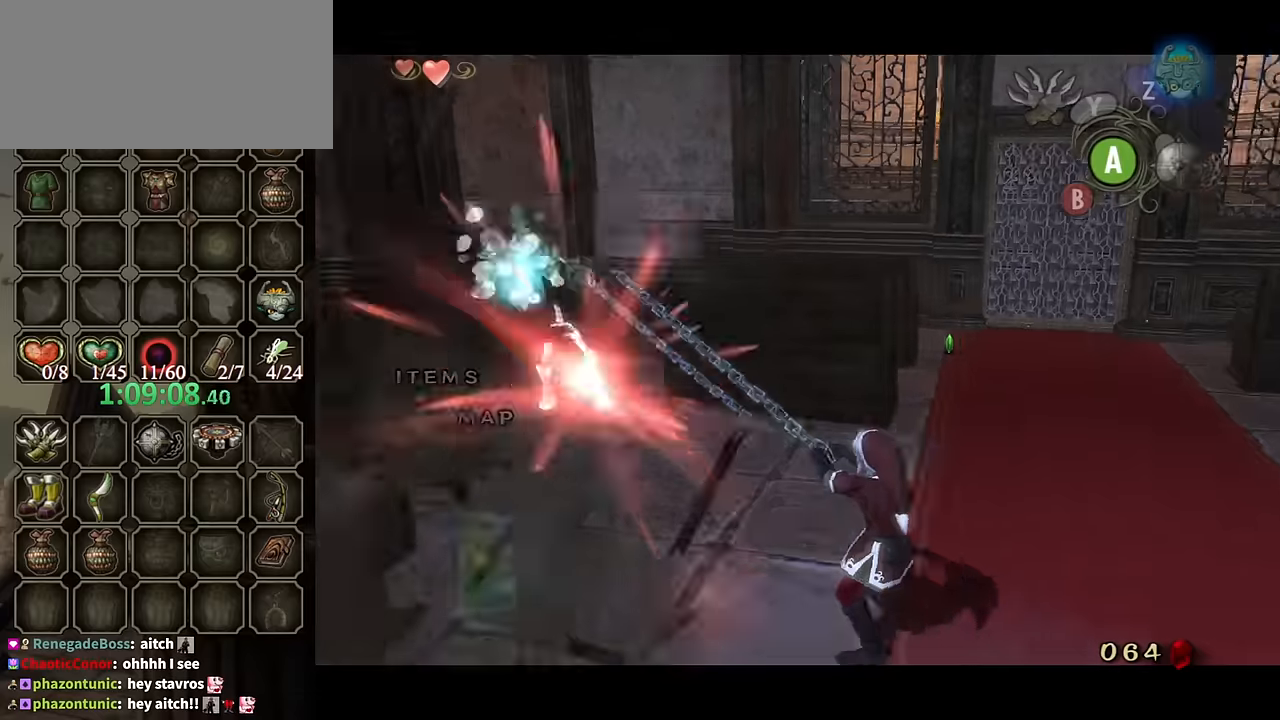
{"buttons": [], "left_stick": "center", "right_stick": "left", "events": [[67, "right_stick", "center"], [300, "right_stick", "left"]]}
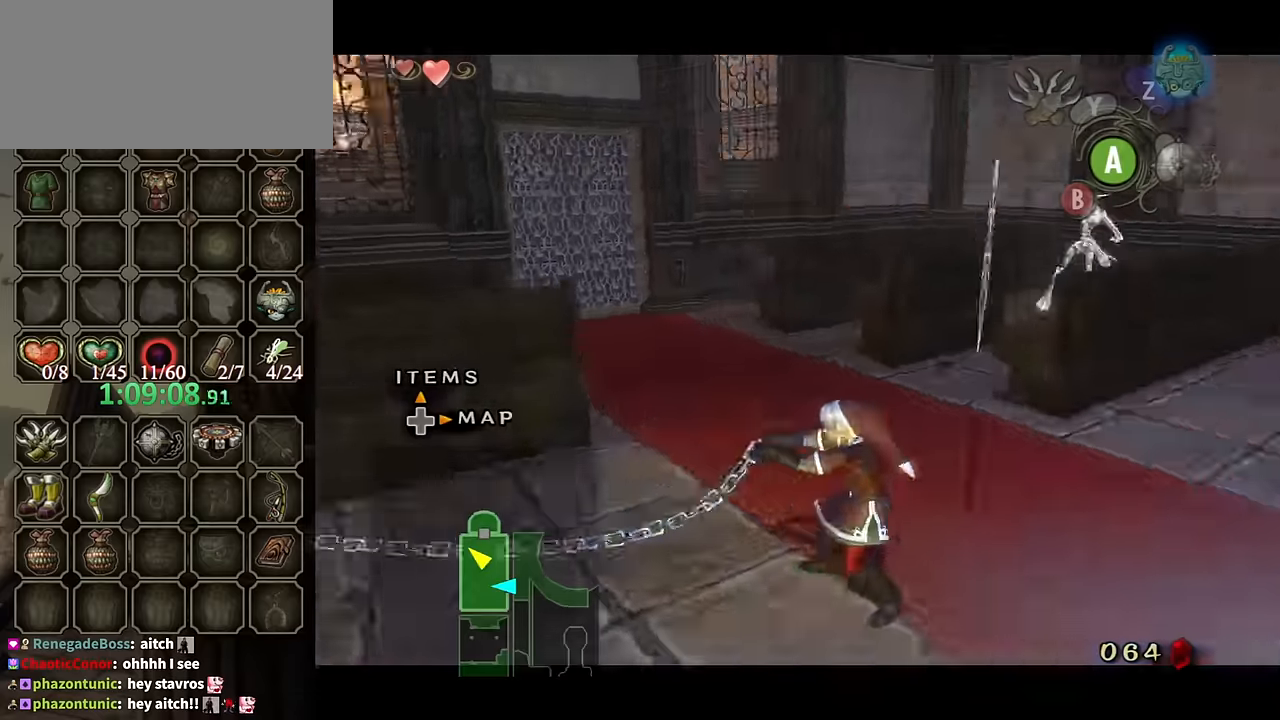
{"buttons": [], "left_stick": "center", "right_stick": "center", "events": [[434, "right_stick", "center"]]}
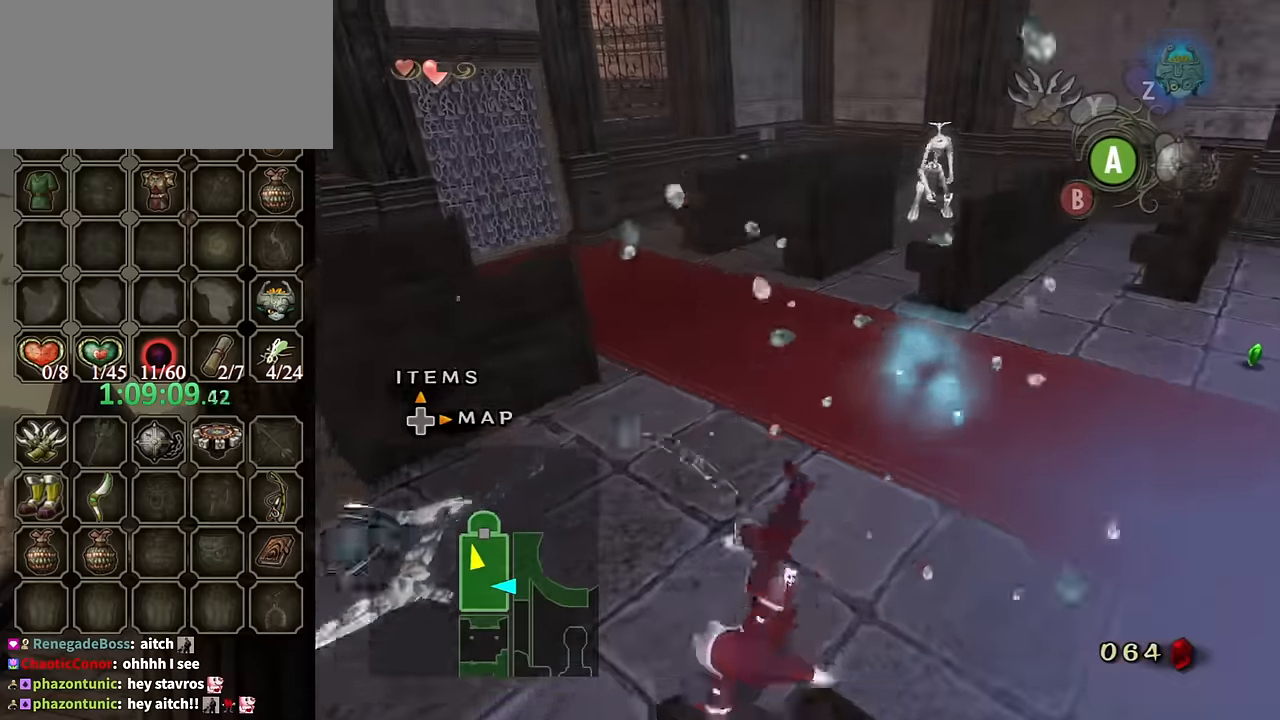
{"buttons": [], "left_stick": "up", "right_stick": "center", "events": [[434, "left_stick", "up"]]}
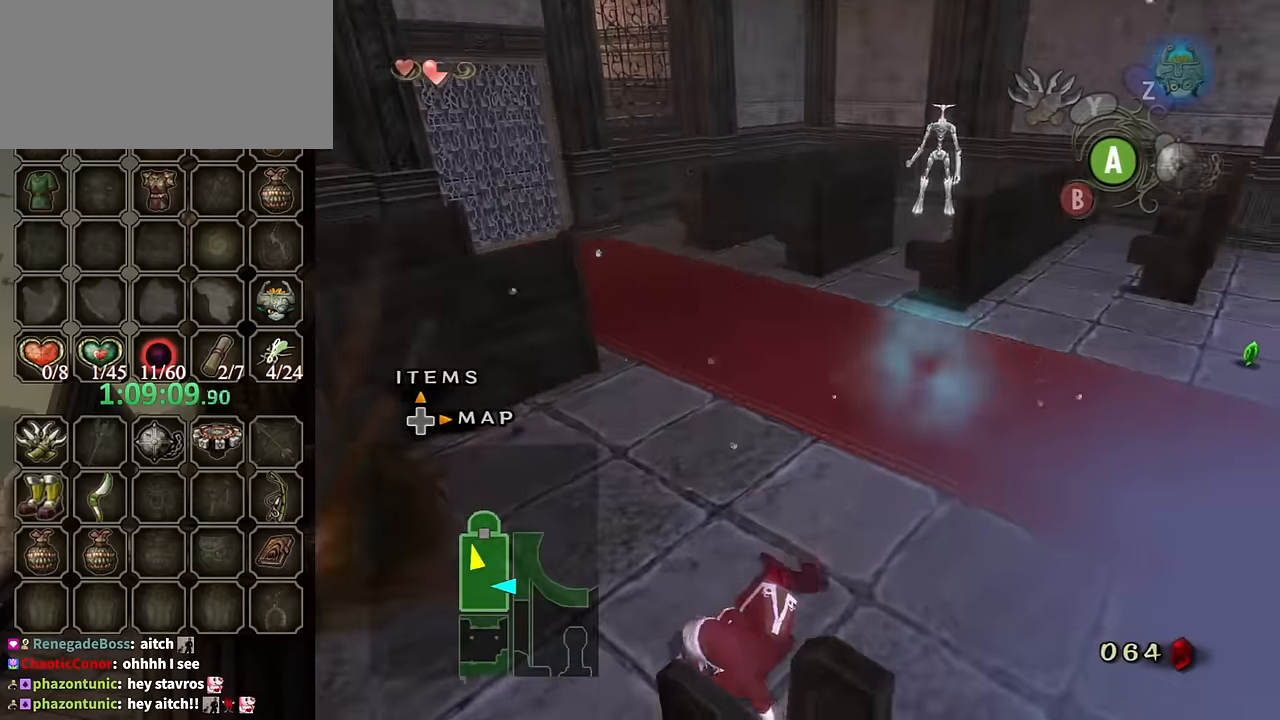
{"buttons": [], "left_stick": "up", "right_stick": "center", "events": [[67, "right_stick", "left"], [200, "right_stick", "center"], [400, "A", "down"], [500, "A", "up"]]}
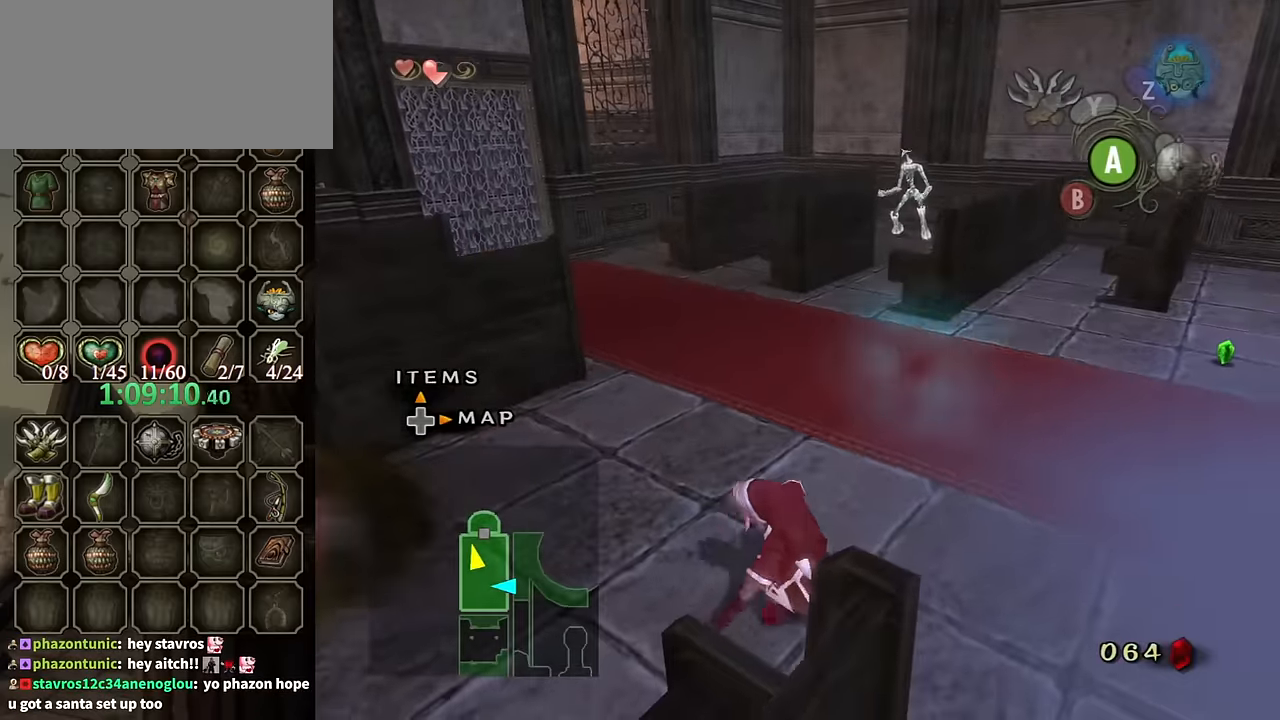
{"buttons": ["A"], "left_stick": "up", "right_stick": "center", "events": [[100, "A", "down"], [167, "A", "up"], [234, "A", "down"], [300, "A", "up"], [367, "A", "down"], [434, "A", "up"], [467, "A", "down"]]}
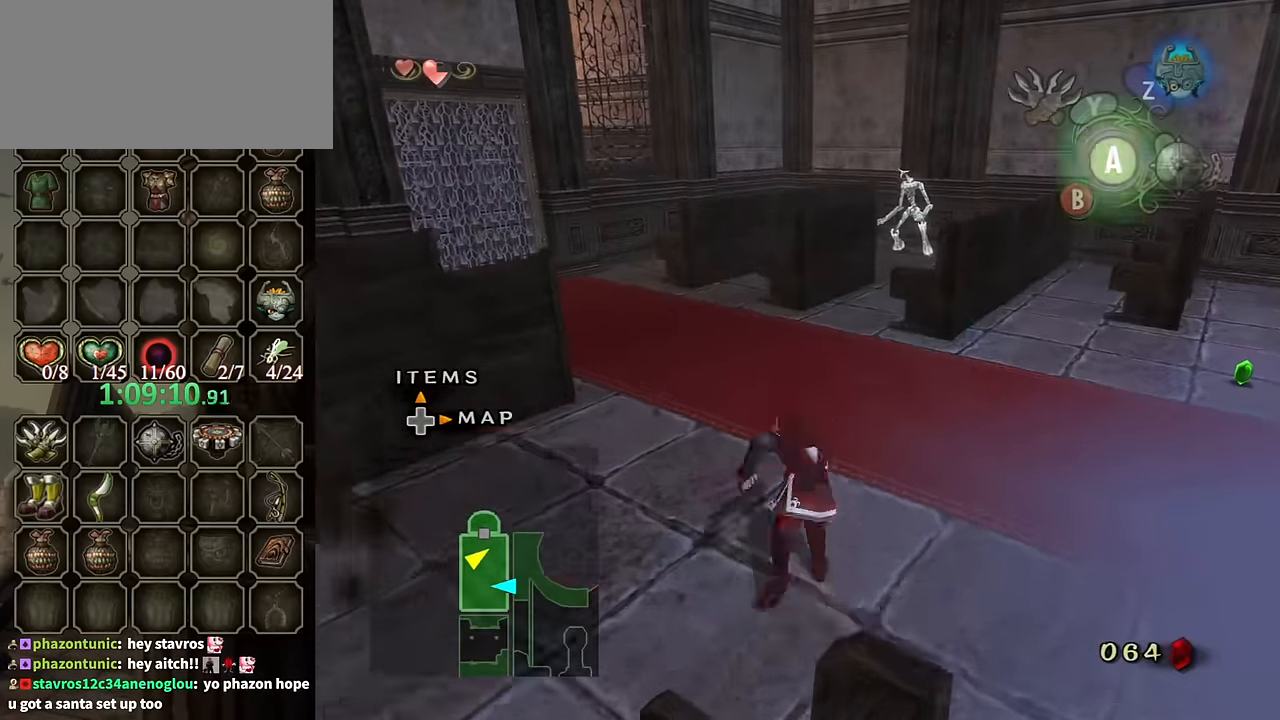
{"buttons": [], "left_stick": "up", "right_stick": "center", "events": [[34, "A", "up"], [100, "A", "down"], [167, "A", "up"]]}
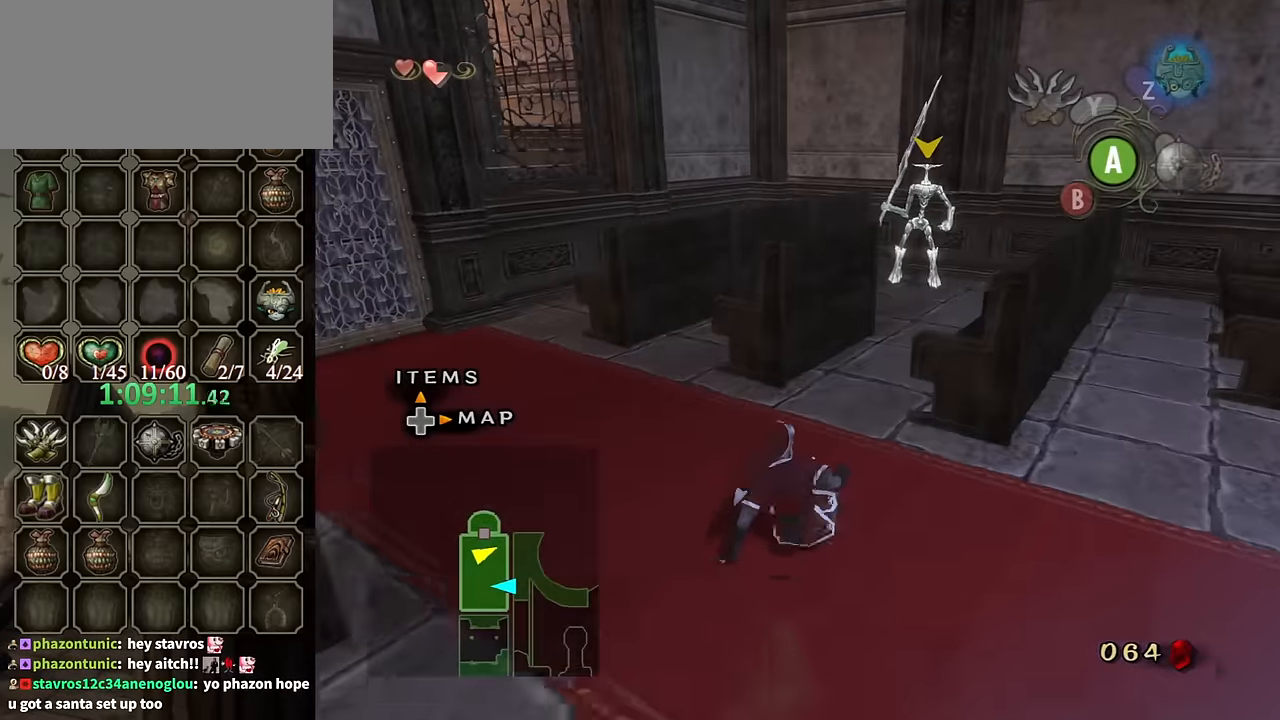
{"buttons": [], "left_stick": "up", "right_stick": "center", "events": [[100, "X", "down"], [167, "X", "up"], [234, "X", "down"], [300, "X", "up"], [367, "X", "down"], [434, "X", "up"]]}
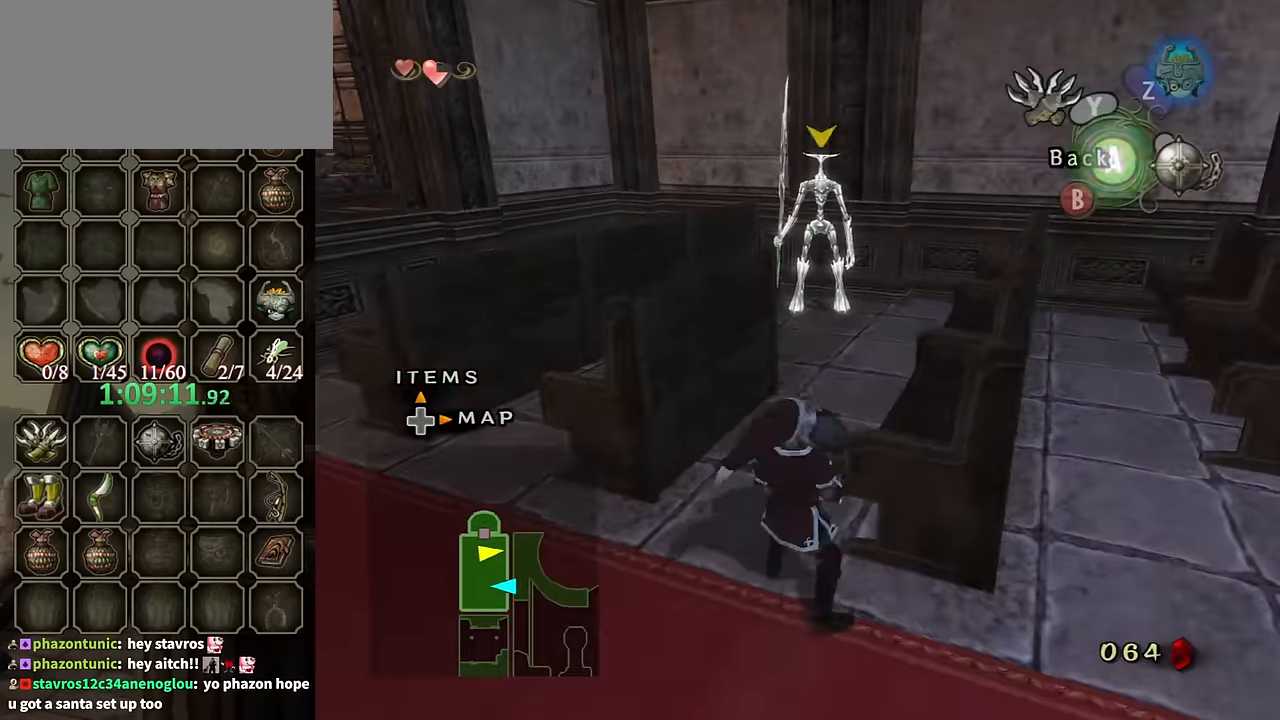
{"buttons": [], "left_stick": "up", "right_stick": "center", "events": []}
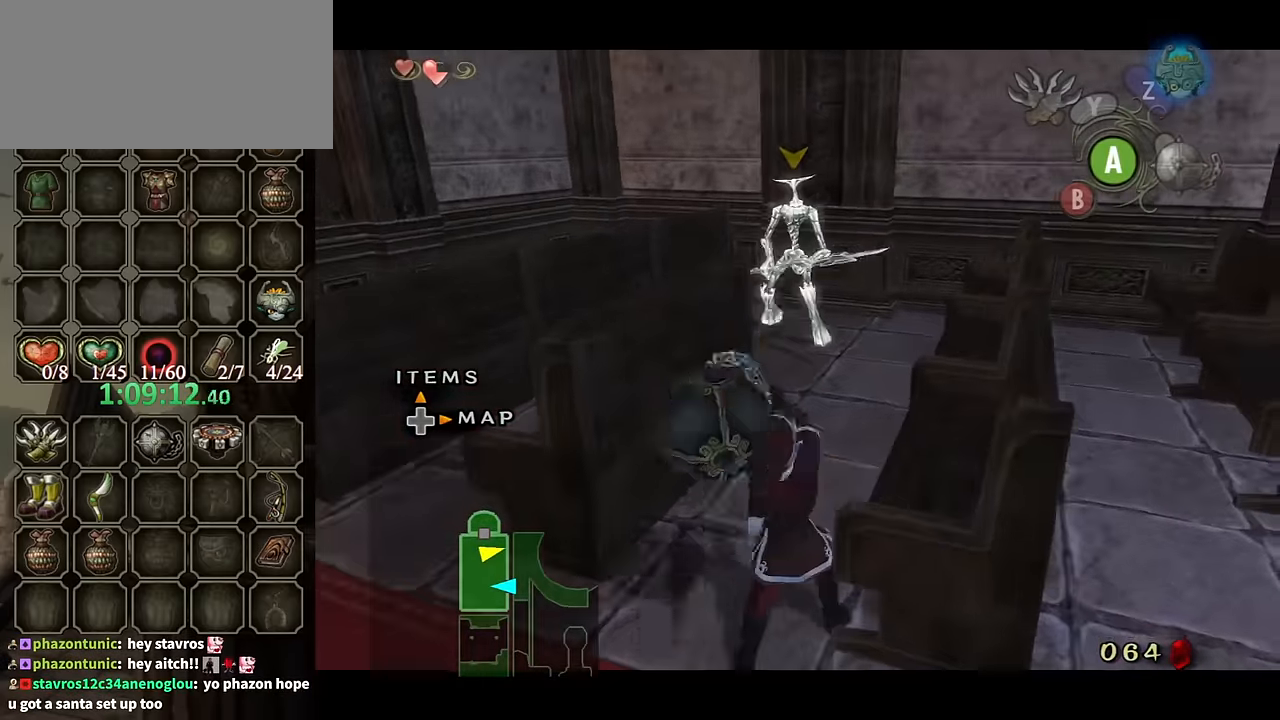
{"buttons": [], "left_stick": "center", "right_stick": "right", "events": [[334, "right_stick", "right"], [367, "left_stick", "center"]]}
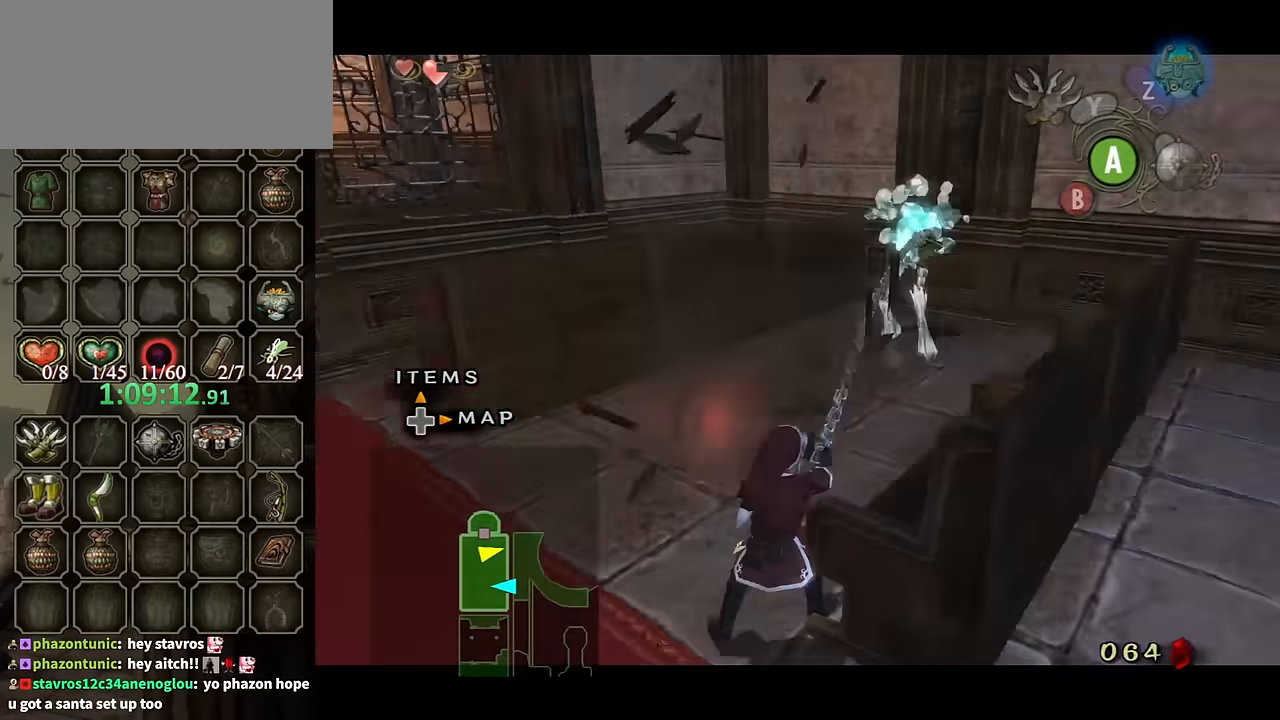
{"buttons": [], "left_stick": "center", "right_stick": "center", "events": [[200, "right_stick", "center"], [300, "right_stick", "right"], [500, "right_stick", "center"]]}
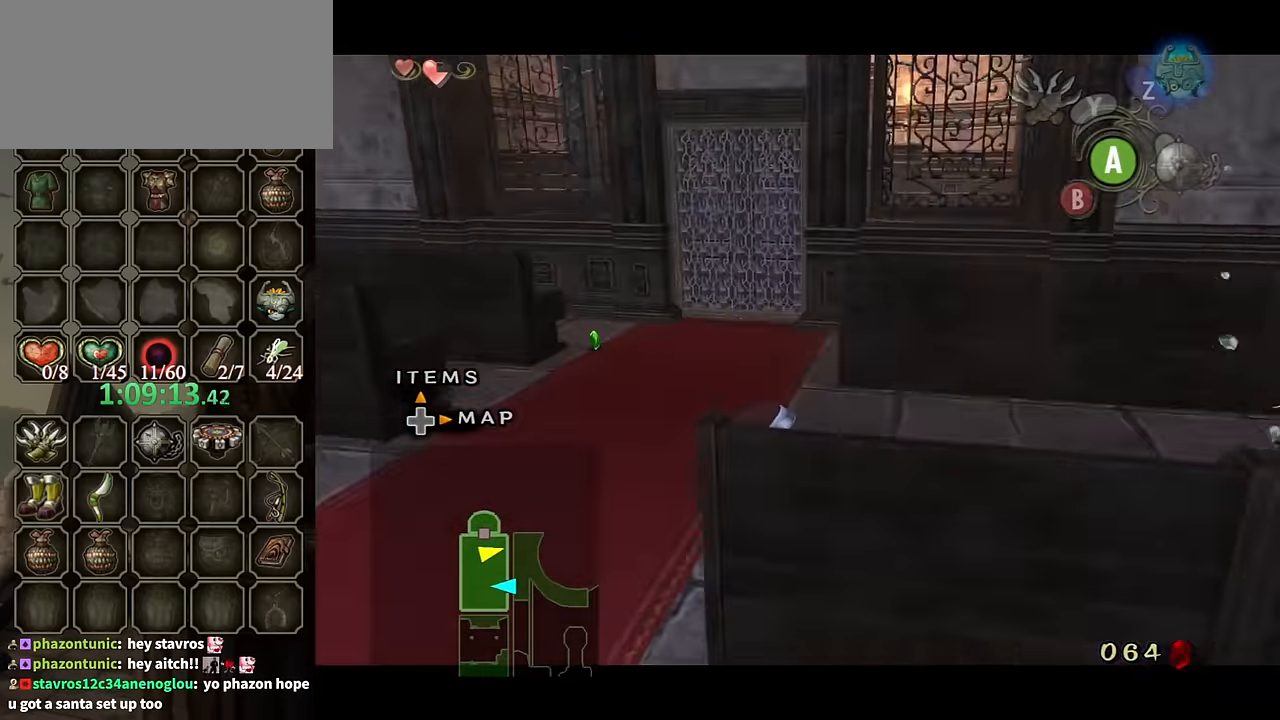
{"buttons": [], "left_stick": "up", "right_stick": "center", "events": [[167, "left_stick", "up"]]}
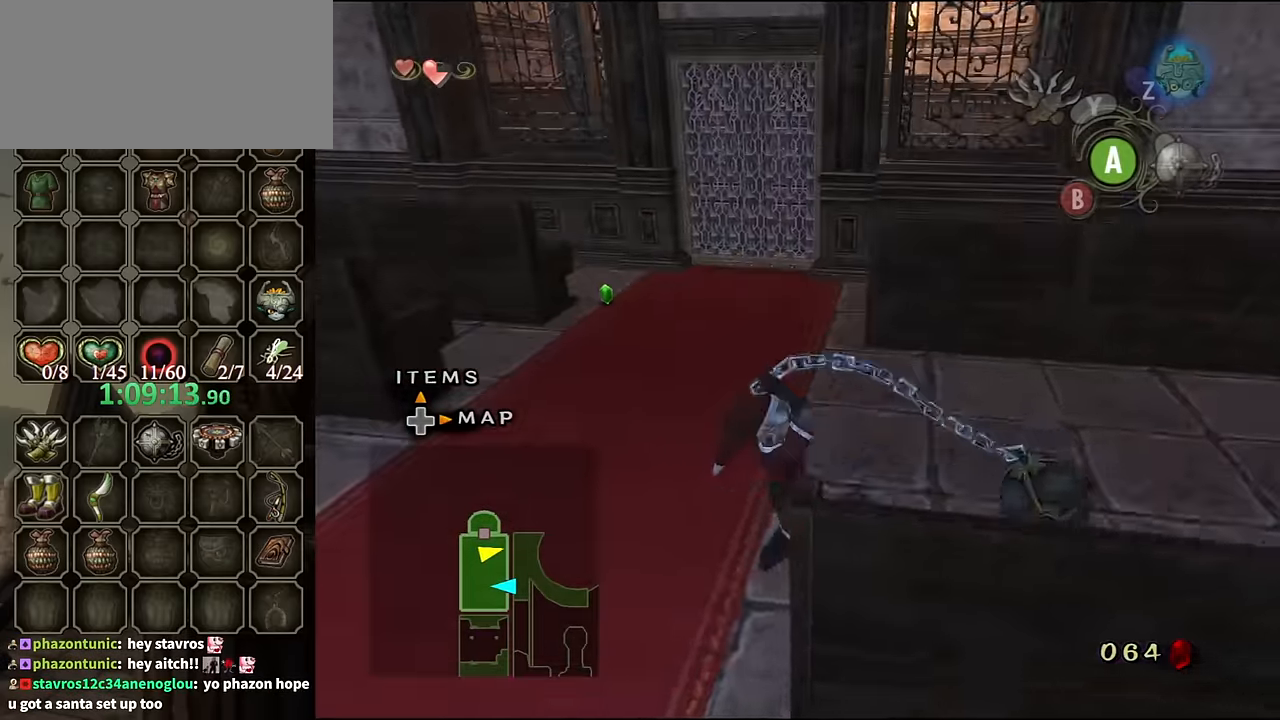
{"buttons": ["A"], "left_stick": "up", "right_stick": "center", "events": [[134, "A", "down"], [167, "A", "up"], [267, "A", "down"], [367, "A", "up"], [500, "A", "down"]]}
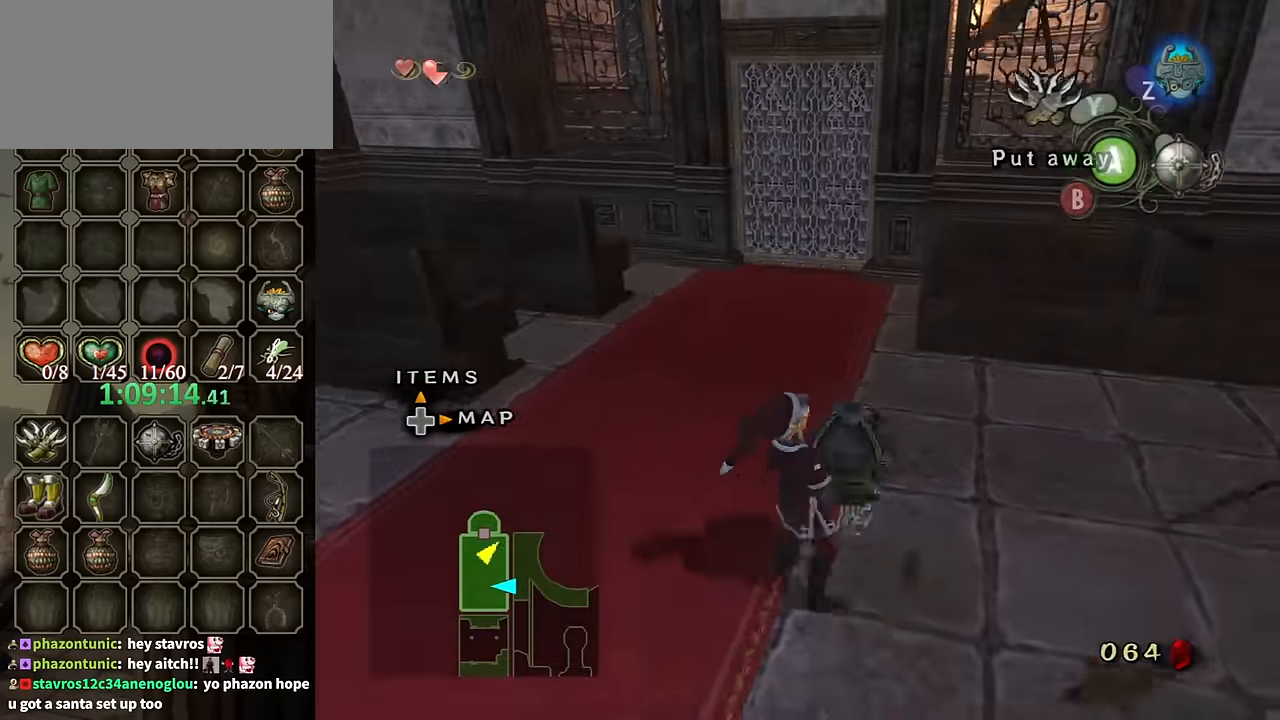
{"buttons": [], "left_stick": "up", "right_stick": "center", "events": [[100, "A", "up"], [200, "A", "down"], [300, "A", "up"]]}
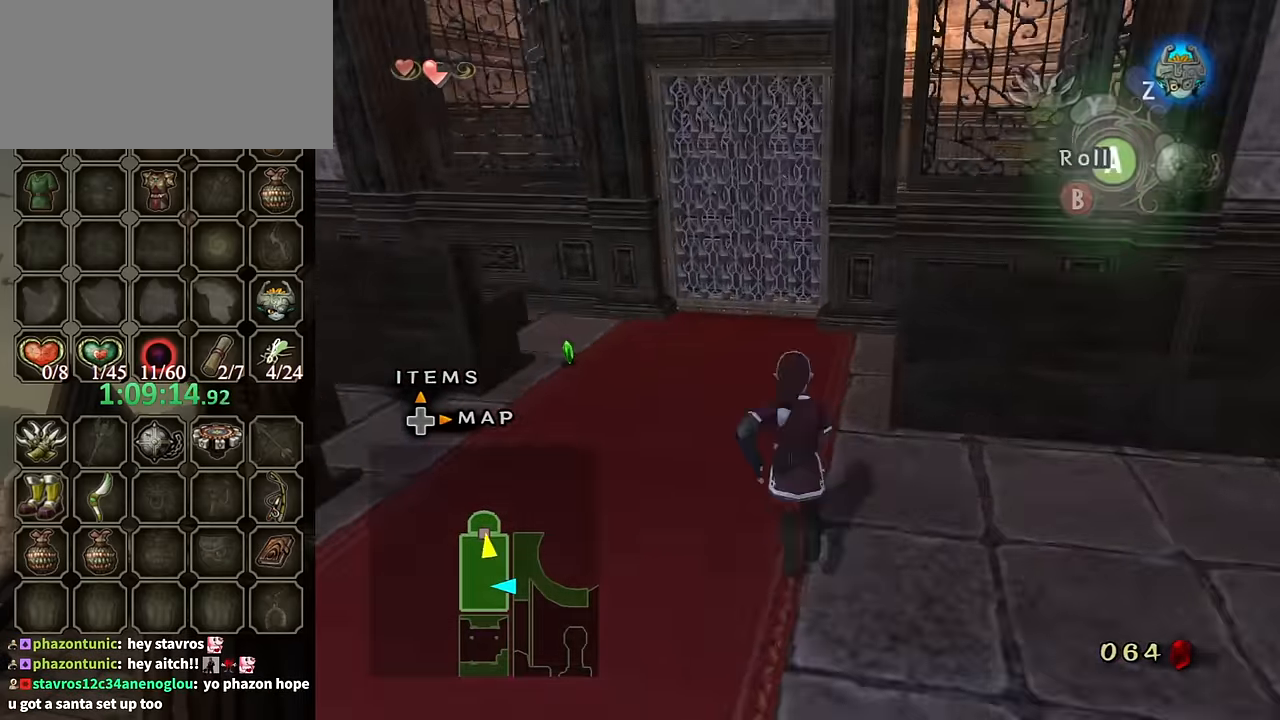
{"buttons": [], "left_stick": "up", "right_stick": "center", "events": [[66, "A", "down"], [100, "A", "up"]]}
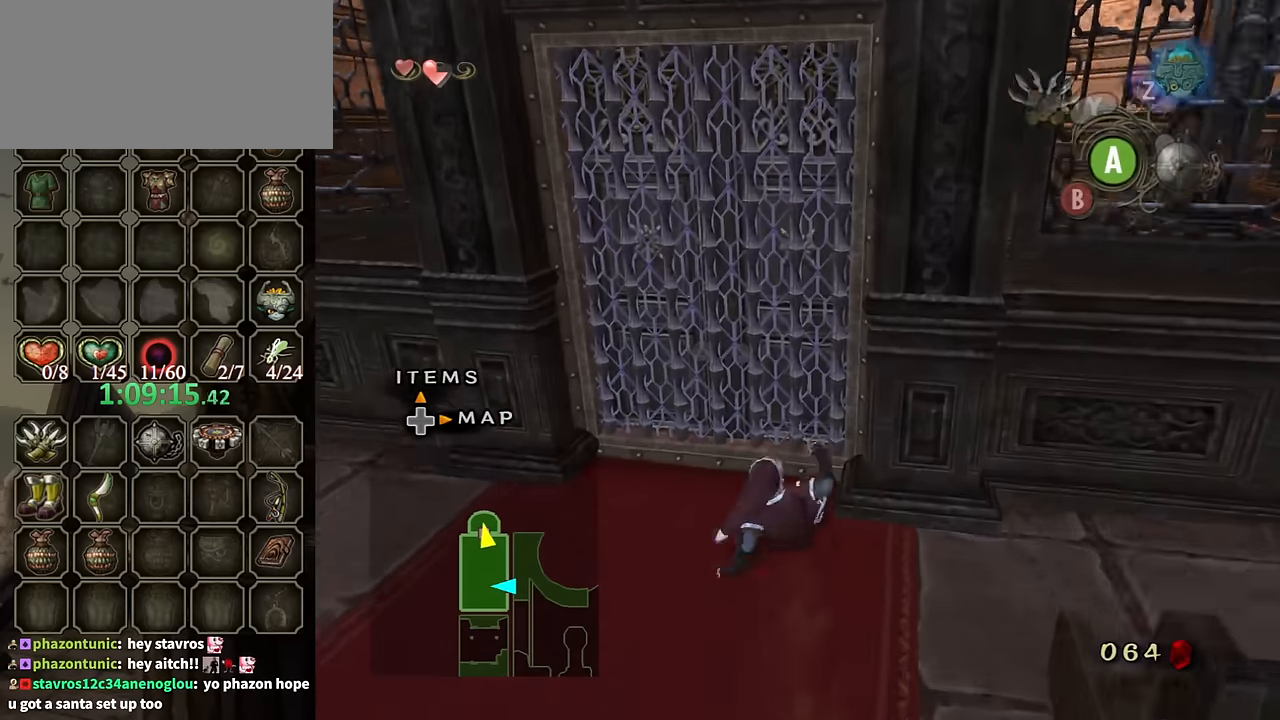
{"buttons": [], "left_stick": "up", "right_stick": "center", "events": []}